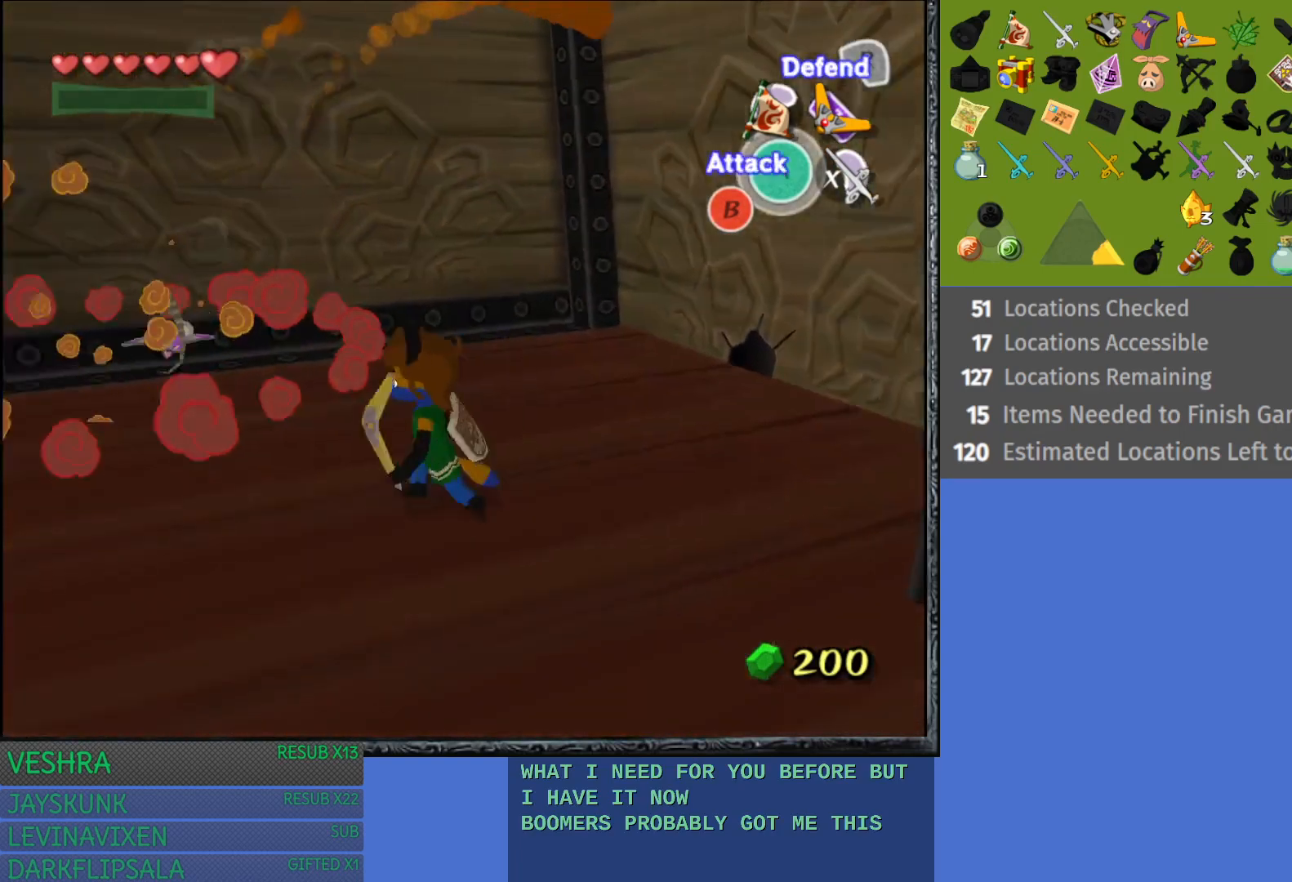
Gameplay with a controller (PlayStation layout); each line is a JSON object with the inputs held at the frame after it. "events" lists button and stick changes between this image and that frame as [ms after this image, input, new state], when the widget could be followed in between.
{"buttons": [], "left_stick": "center", "right_stick": "center", "events": [[167, "left_stick", "center"]]}
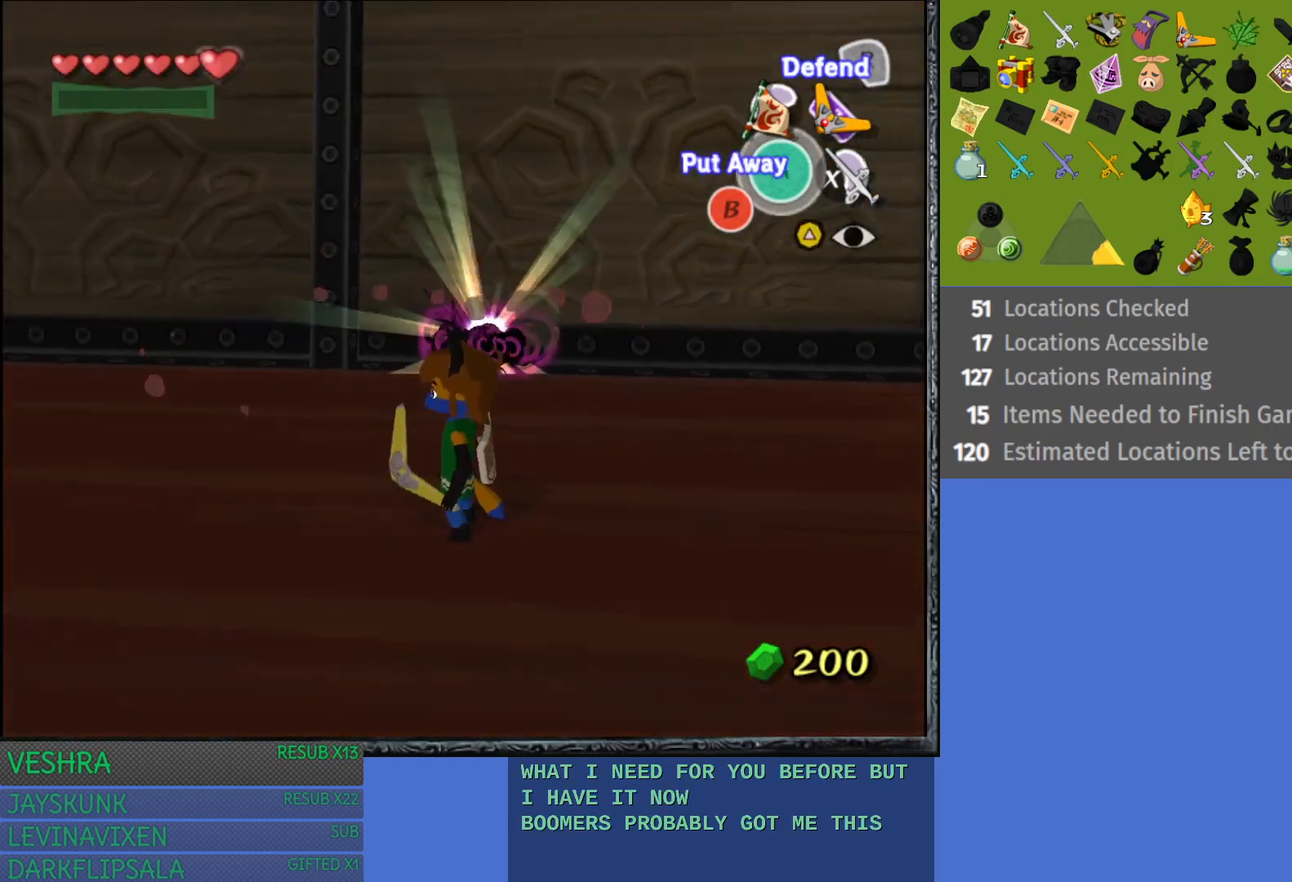
{"buttons": [], "left_stick": "left", "right_stick": "center", "events": [[317, "left_stick", "left"]]}
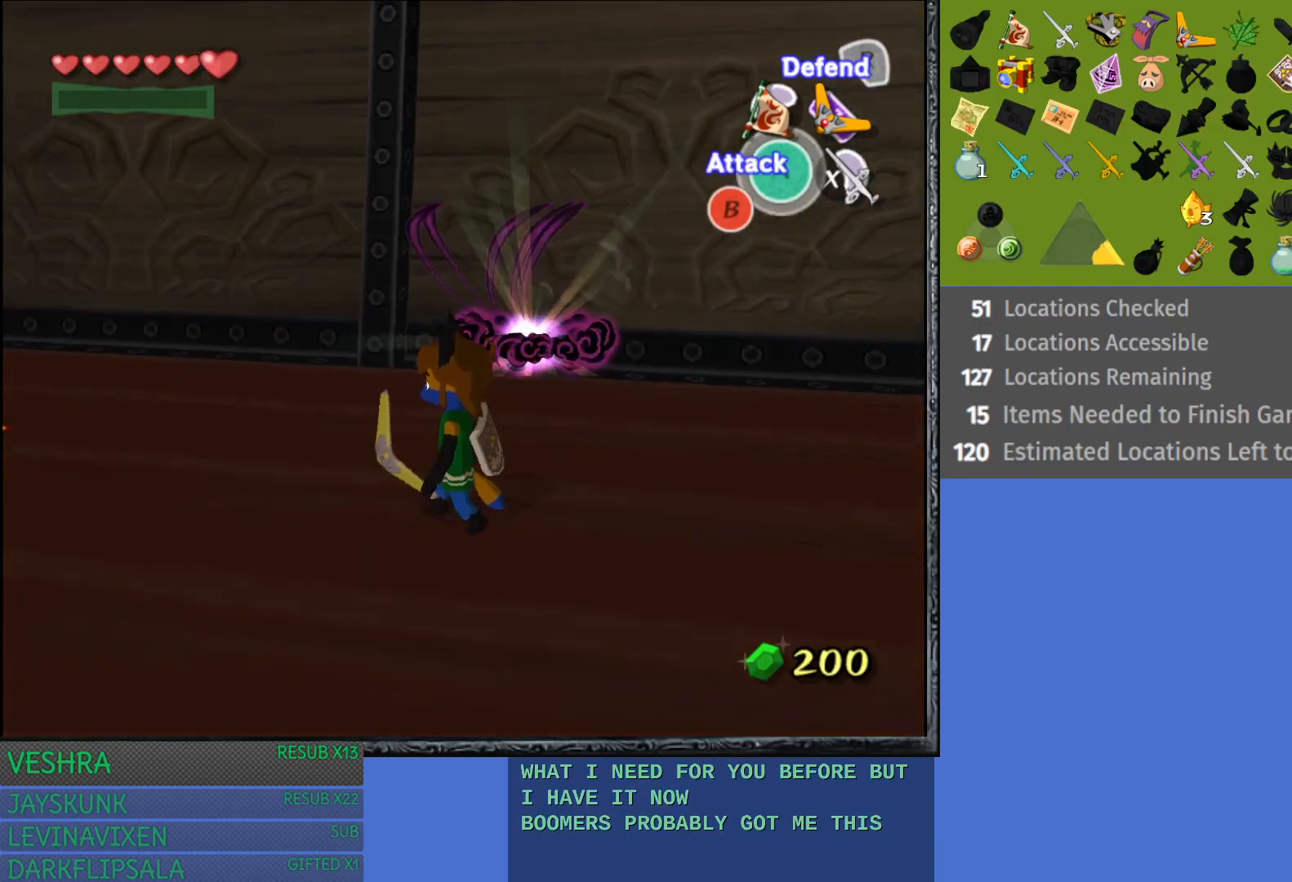
{"buttons": [], "left_stick": "center", "right_stick": "center", "events": [[400, "left_stick", "center"]]}
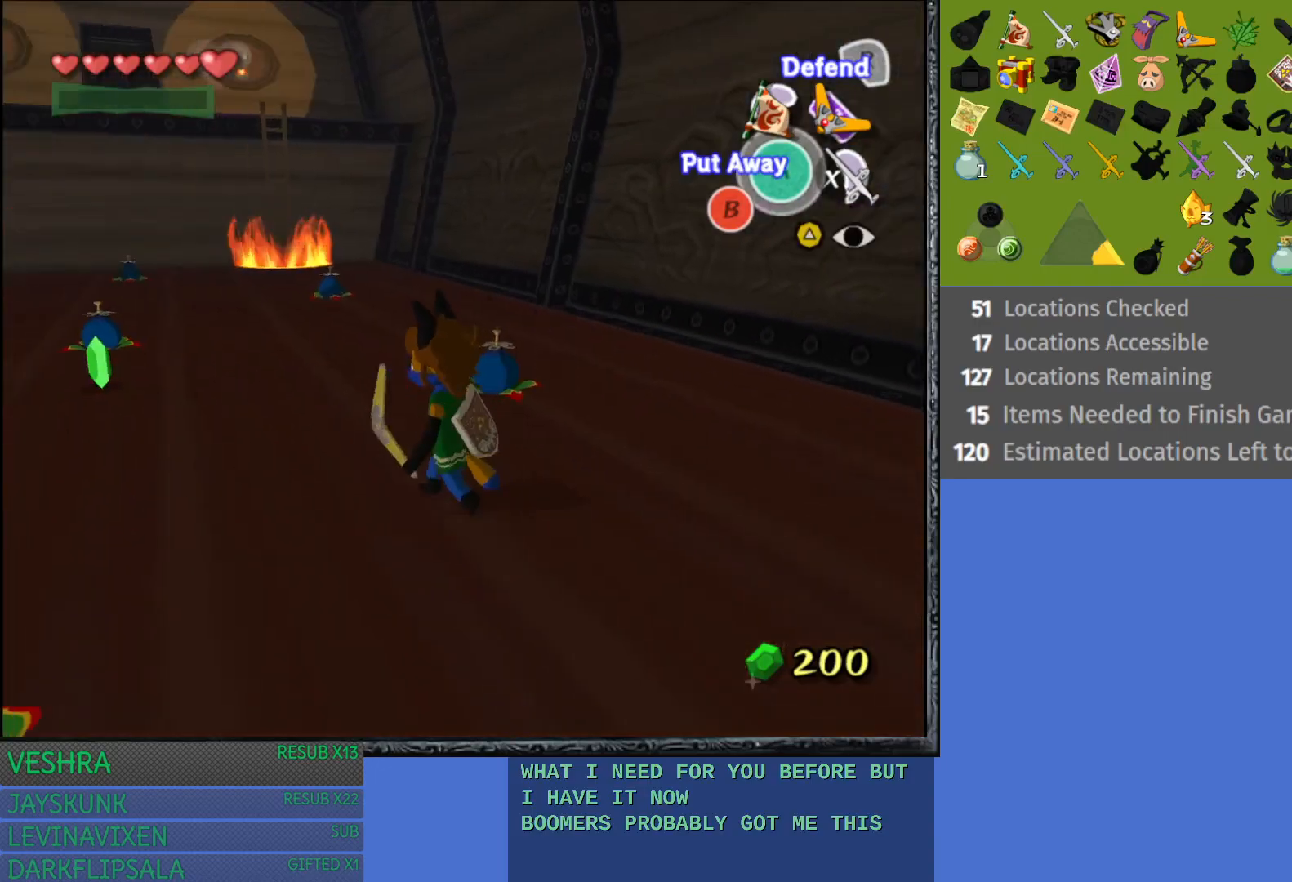
{"buttons": [], "left_stick": "down", "right_stick": "center", "events": [[283, "left_stick", "down"]]}
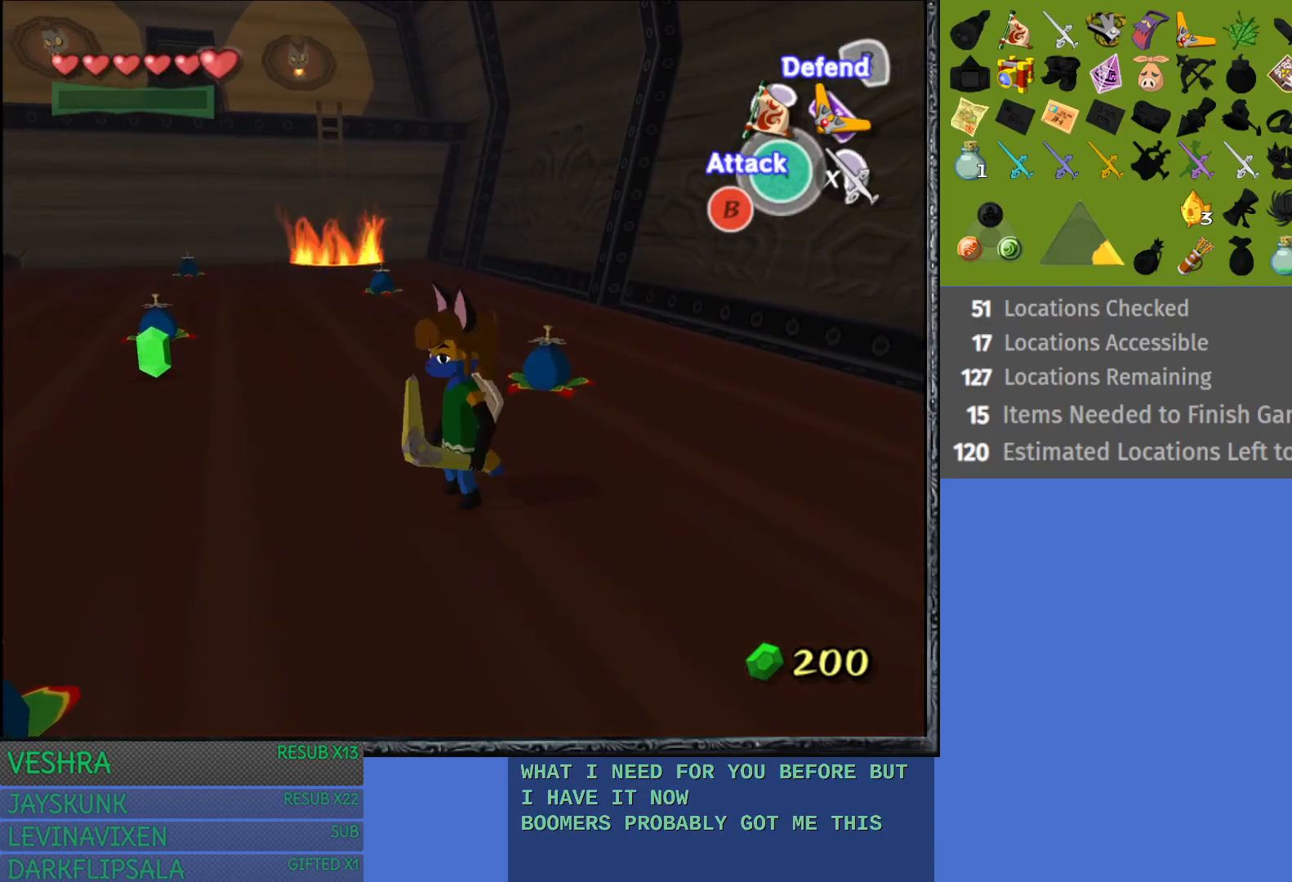
{"buttons": ["L1"], "left_stick": "center", "right_stick": "center", "events": [[317, "L1", "down"], [317, "left_stick", "center"]]}
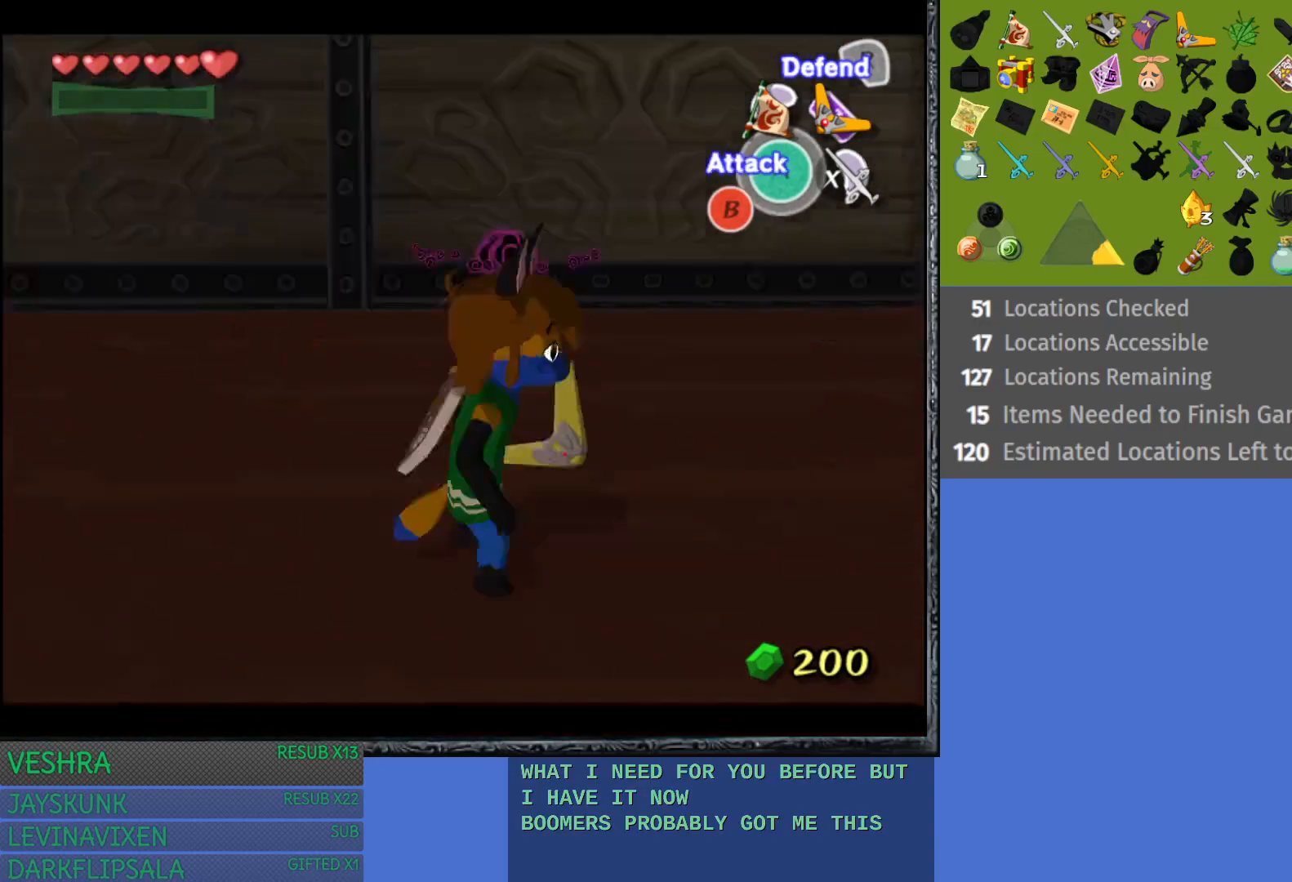
{"buttons": [], "left_stick": "center", "right_stick": "center", "events": [[50, "L1", "up"]]}
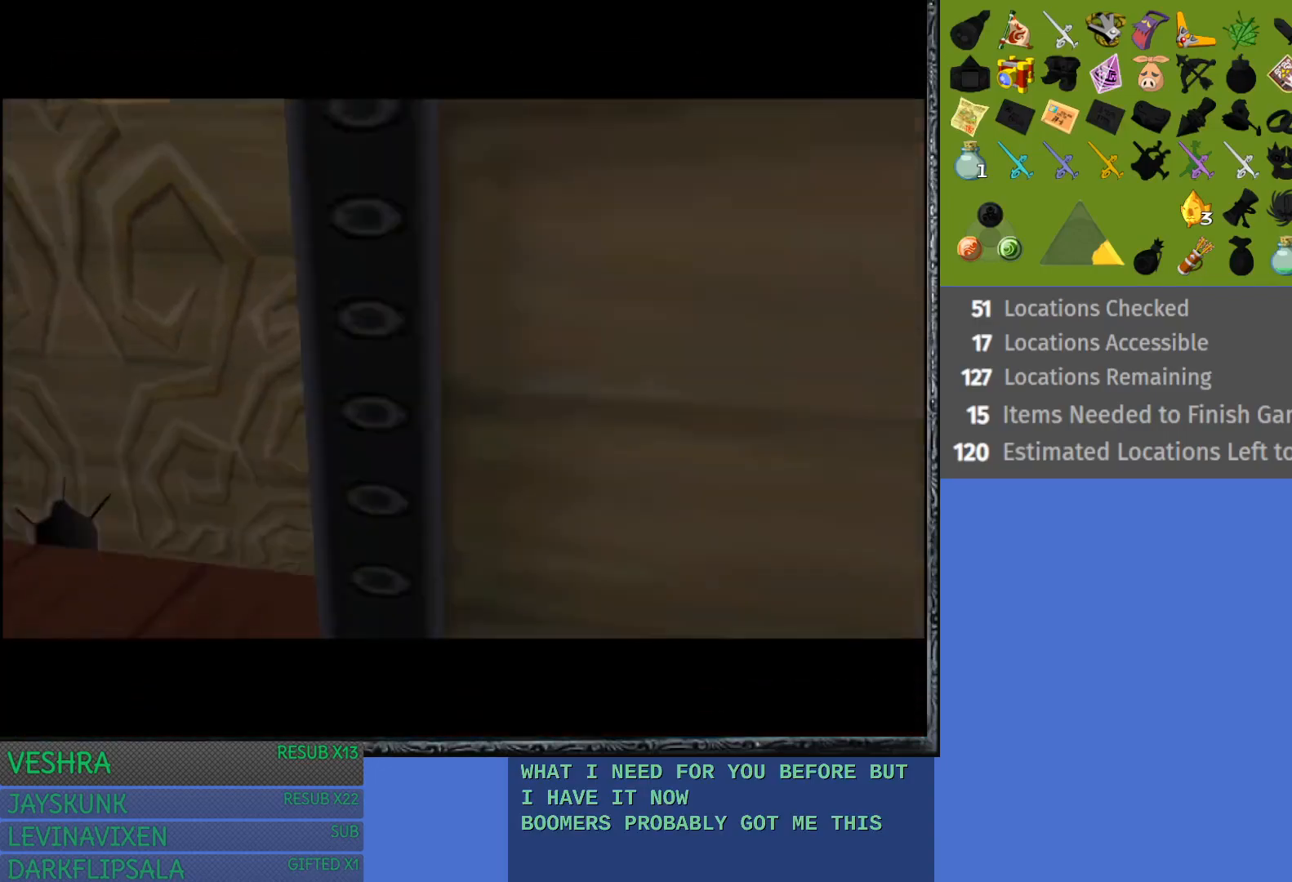
{"buttons": [], "left_stick": "center", "right_stick": "center", "events": []}
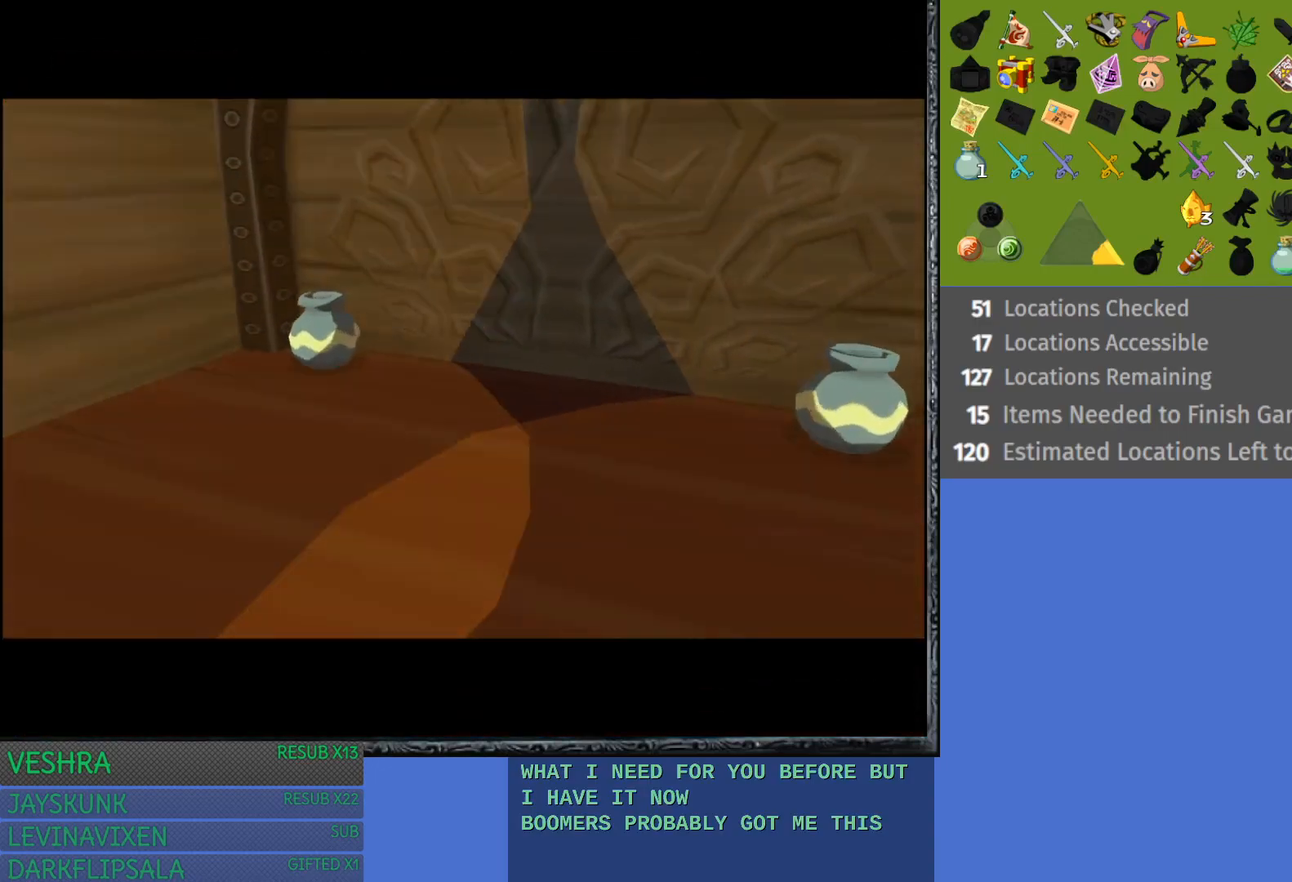
{"buttons": [], "left_stick": "center", "right_stick": "center", "events": []}
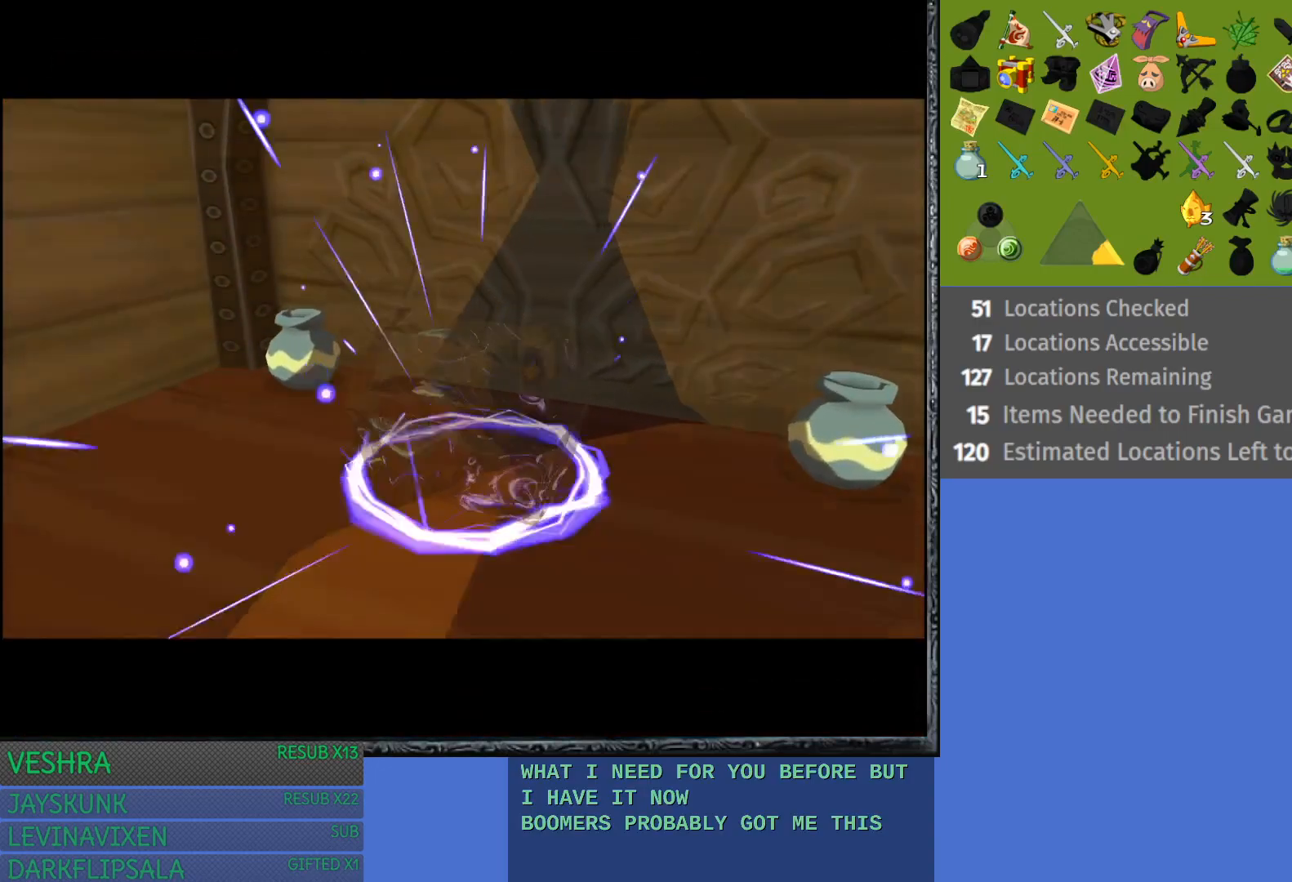
{"buttons": [], "left_stick": "center", "right_stick": "center", "events": []}
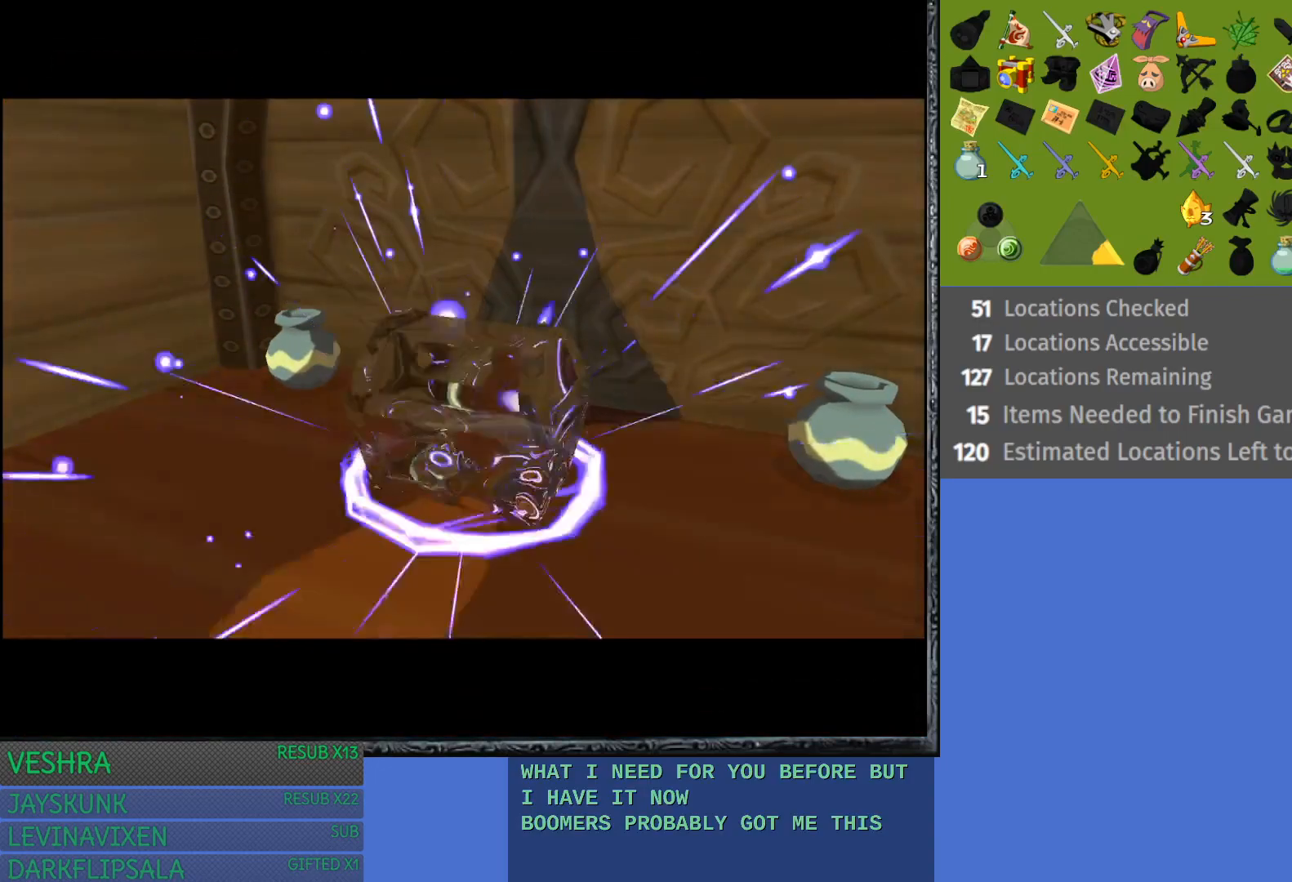
{"buttons": [], "left_stick": "center", "right_stick": "center", "events": []}
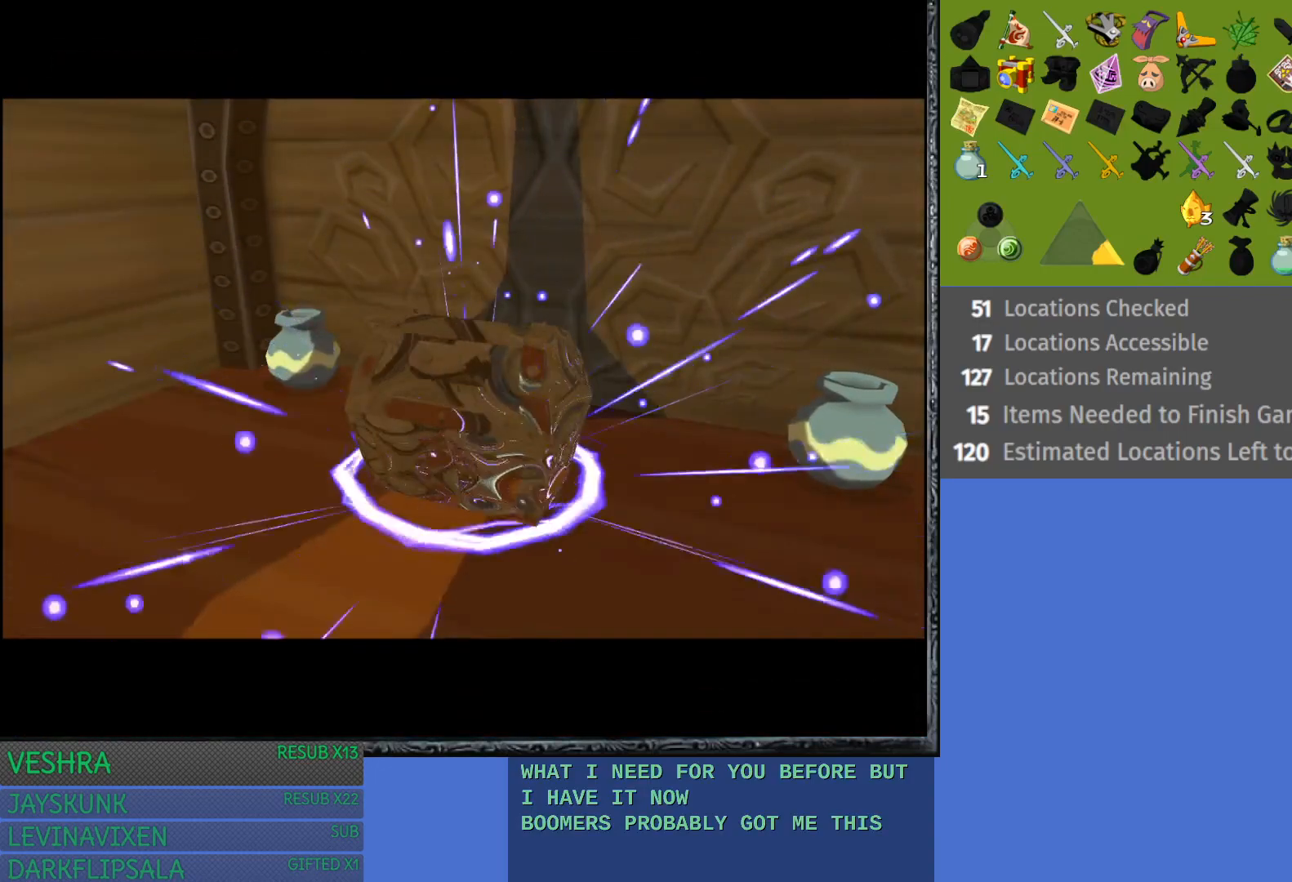
{"buttons": [], "left_stick": "center", "right_stick": "center", "events": []}
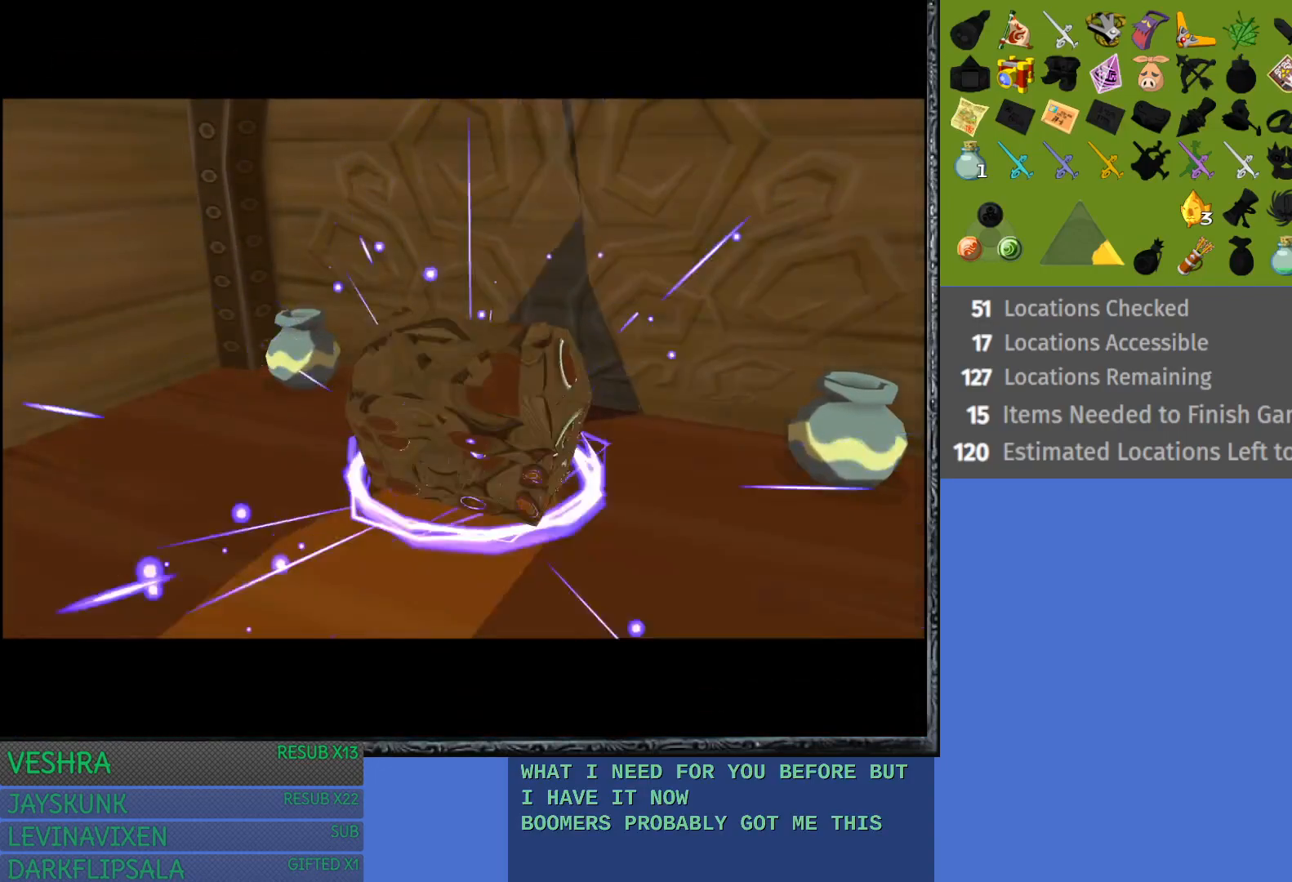
{"buttons": [], "left_stick": "center", "right_stick": "center", "events": []}
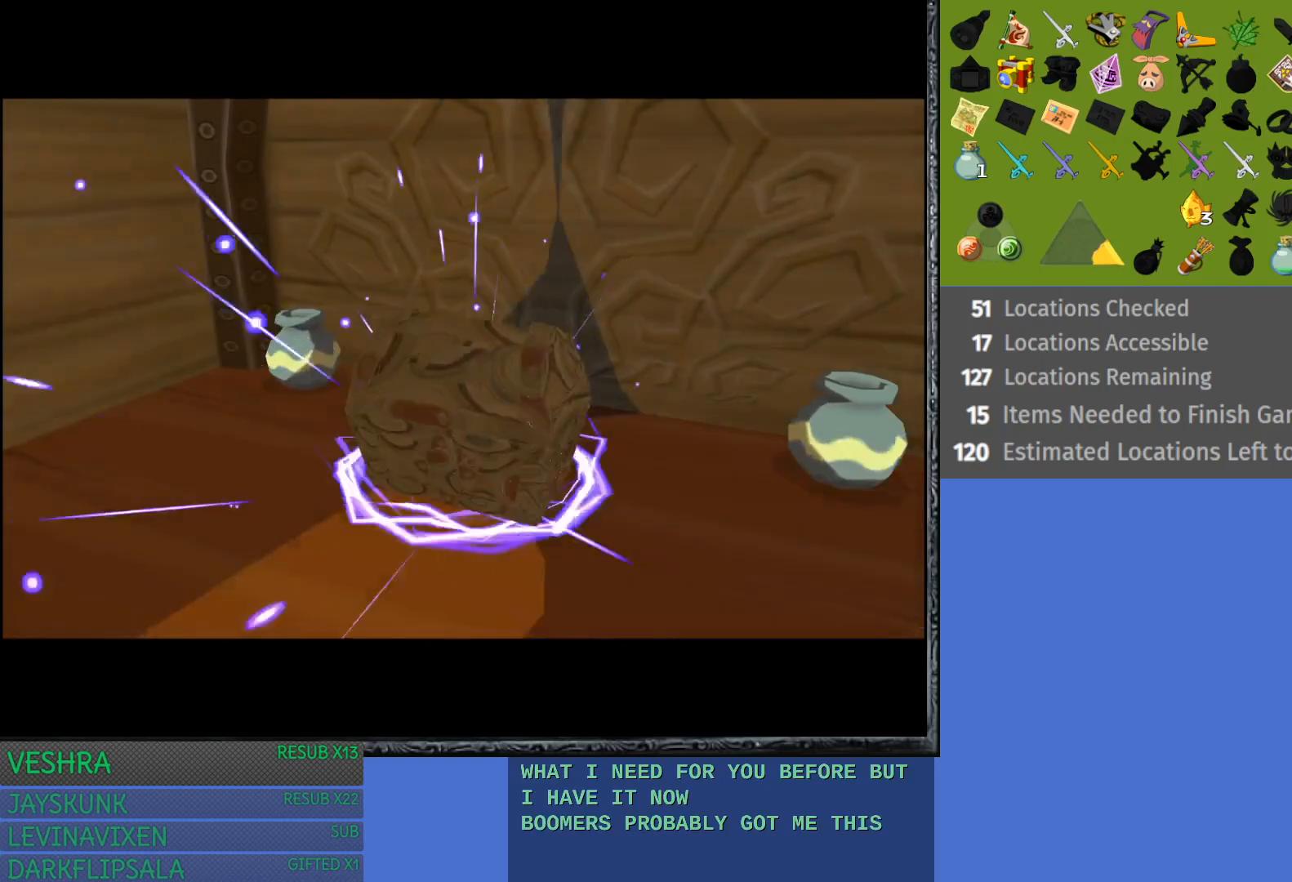
{"buttons": [], "left_stick": "center", "right_stick": "center", "events": []}
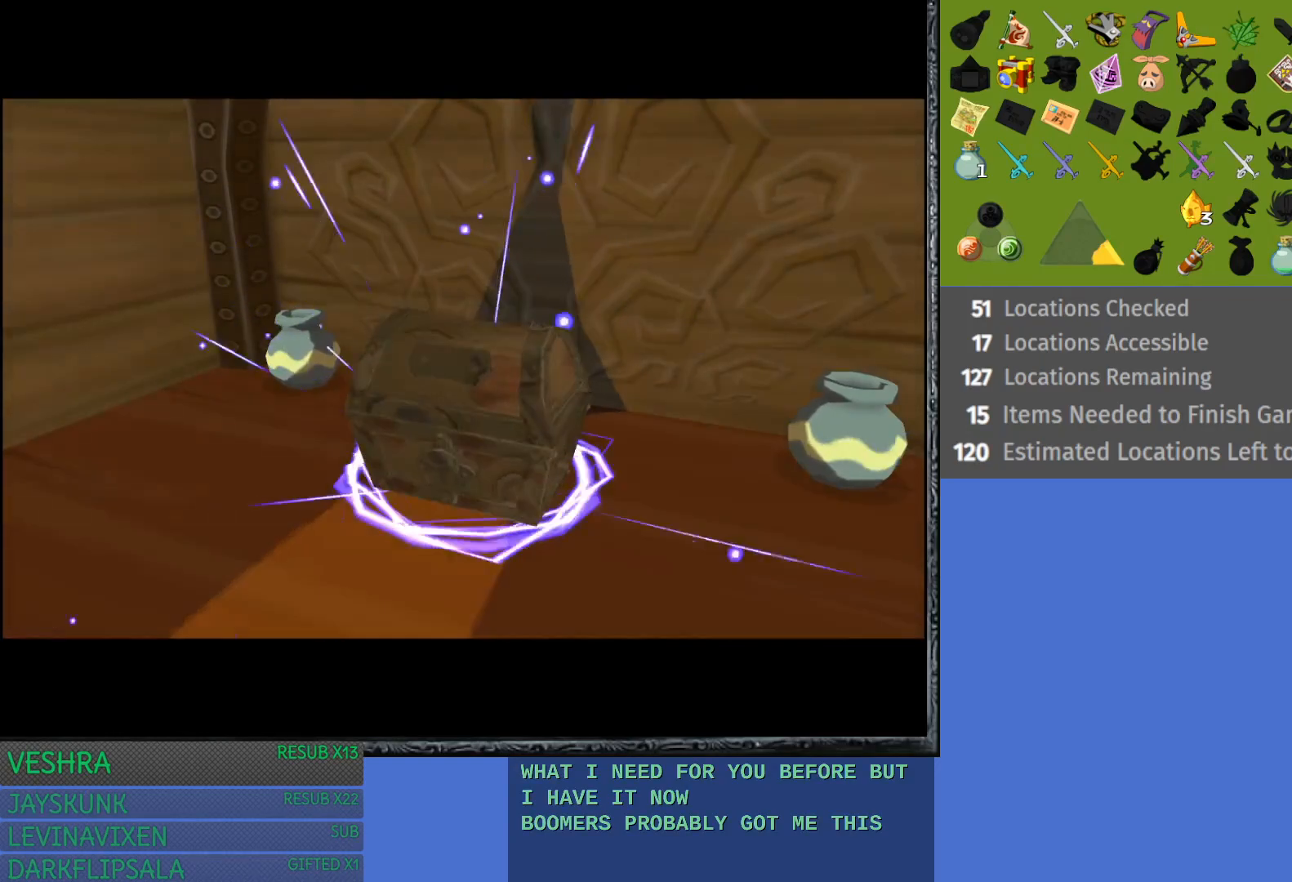
{"buttons": [], "left_stick": "center", "right_stick": "center", "events": []}
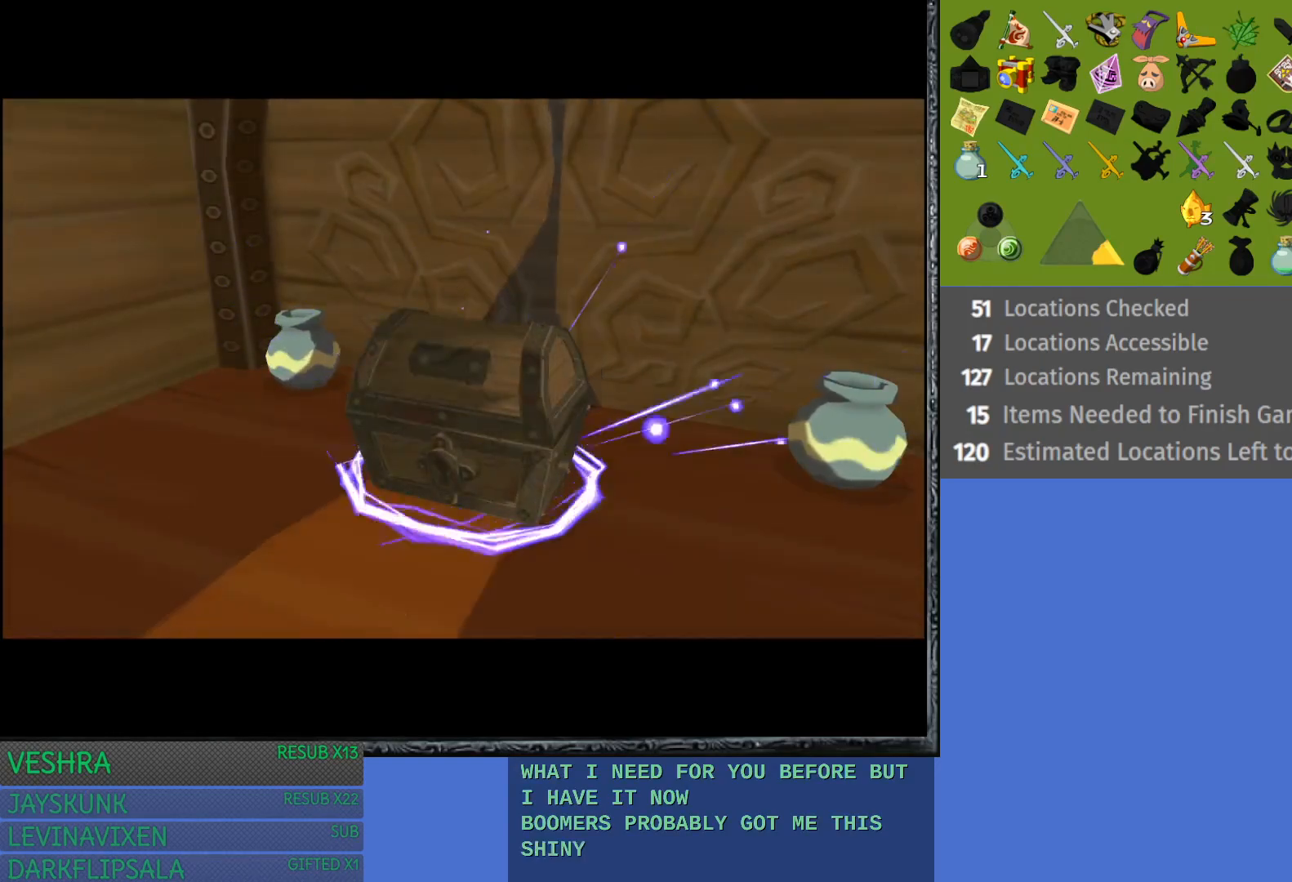
{"buttons": [], "left_stick": "up-right", "right_stick": "center", "events": [[83, "left_stick", "up-right"]]}
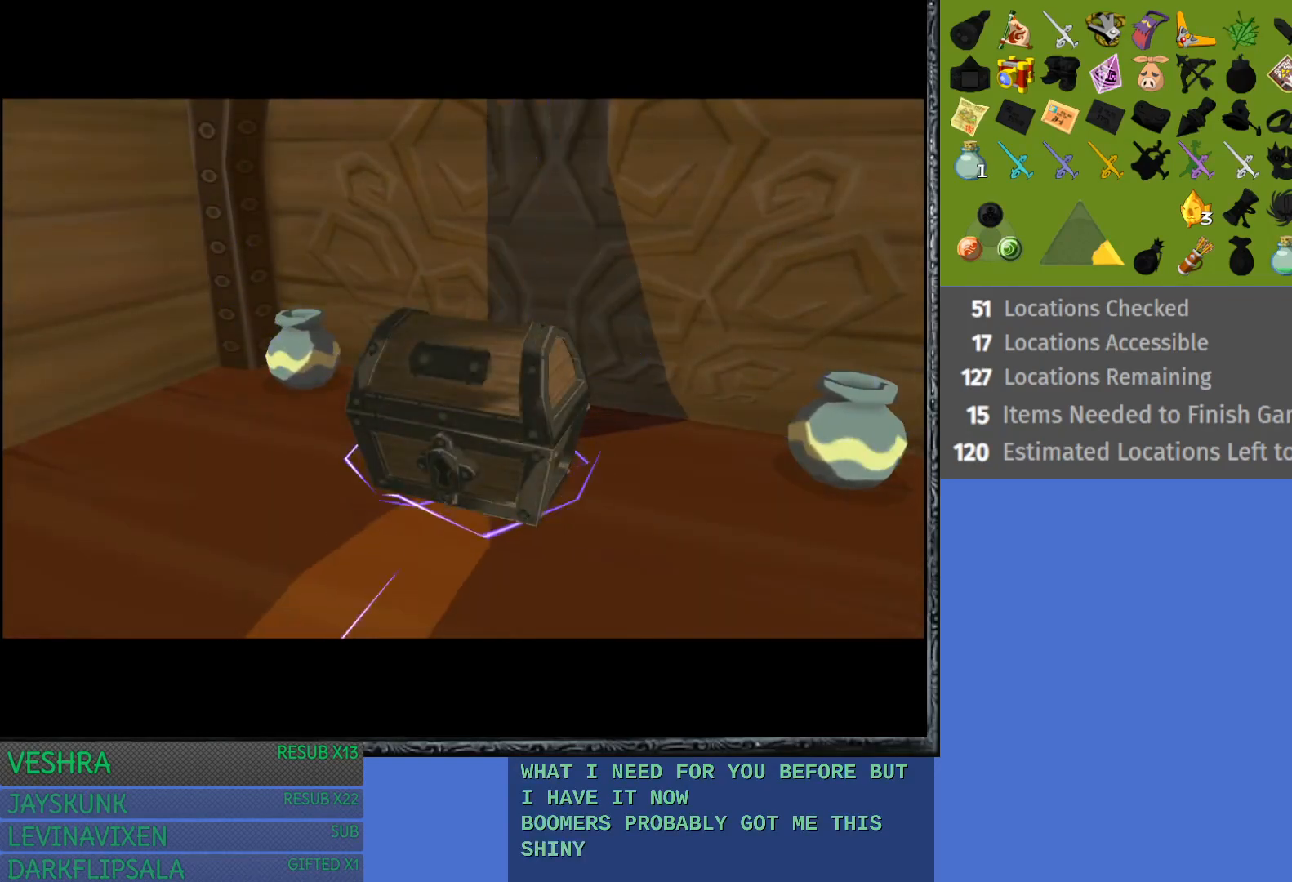
{"buttons": [], "left_stick": "up-right", "right_stick": "center", "events": []}
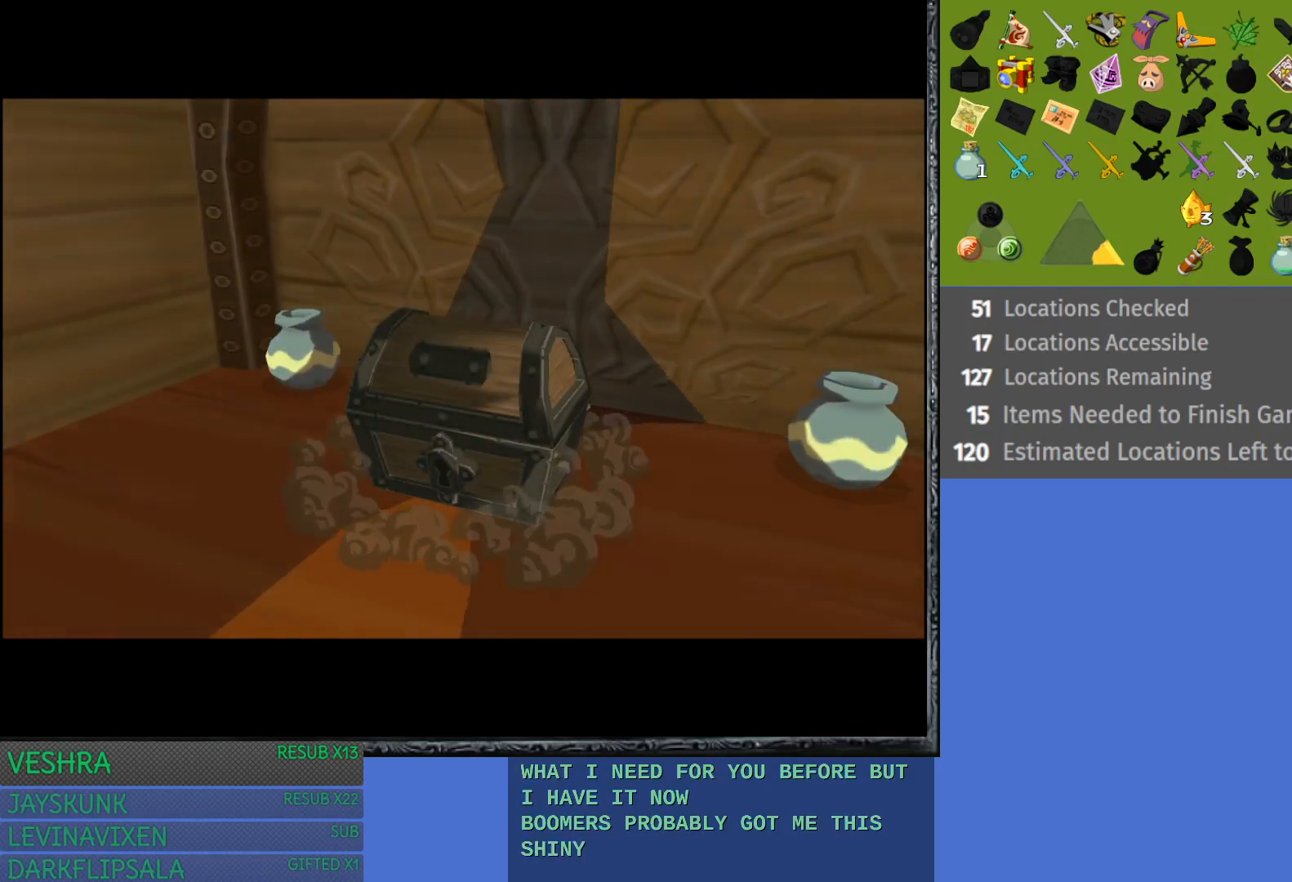
{"buttons": [], "left_stick": "center", "right_stick": "center", "events": [[50, "left_stick", "center"]]}
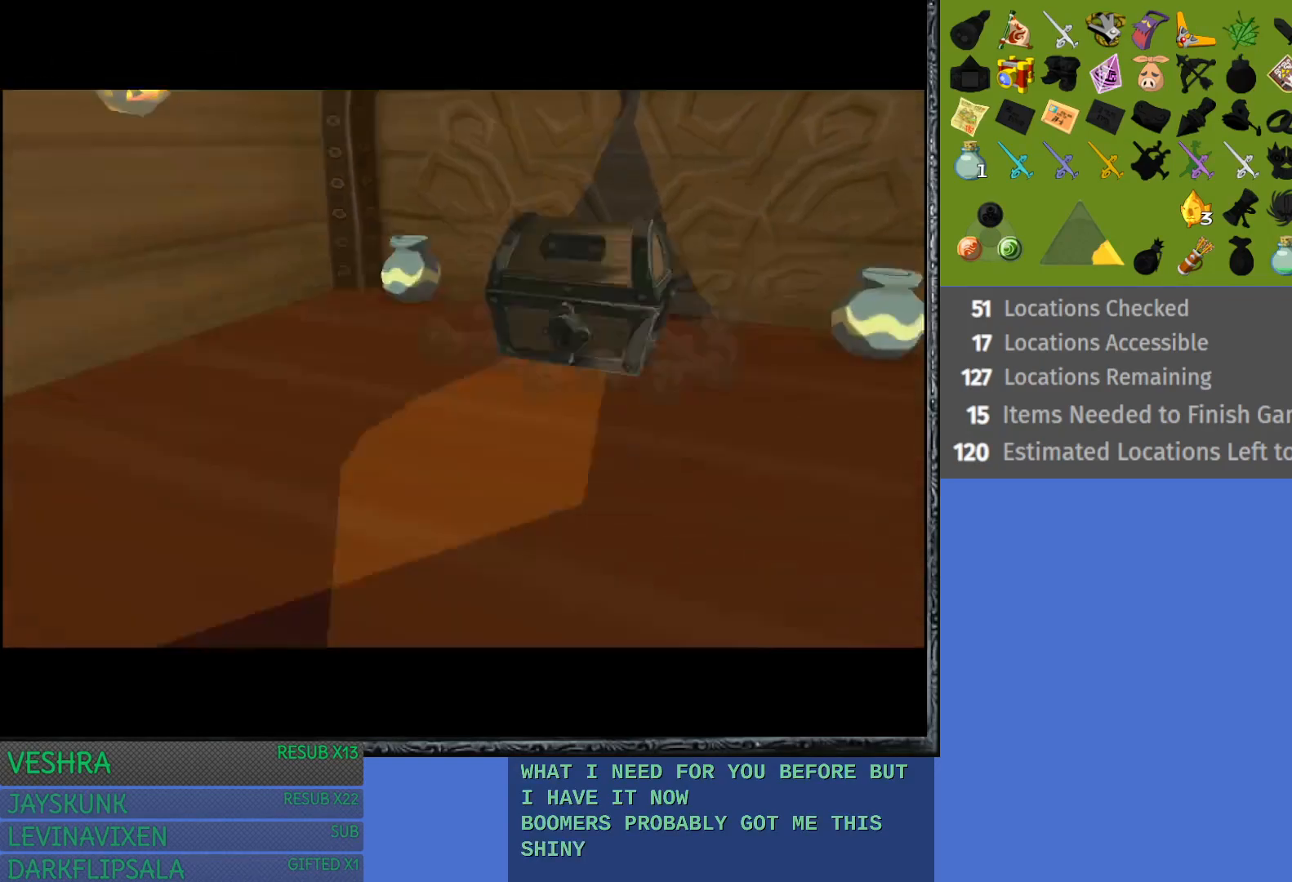
{"buttons": [], "left_stick": "right", "right_stick": "center", "events": [[400, "left_stick", "right"]]}
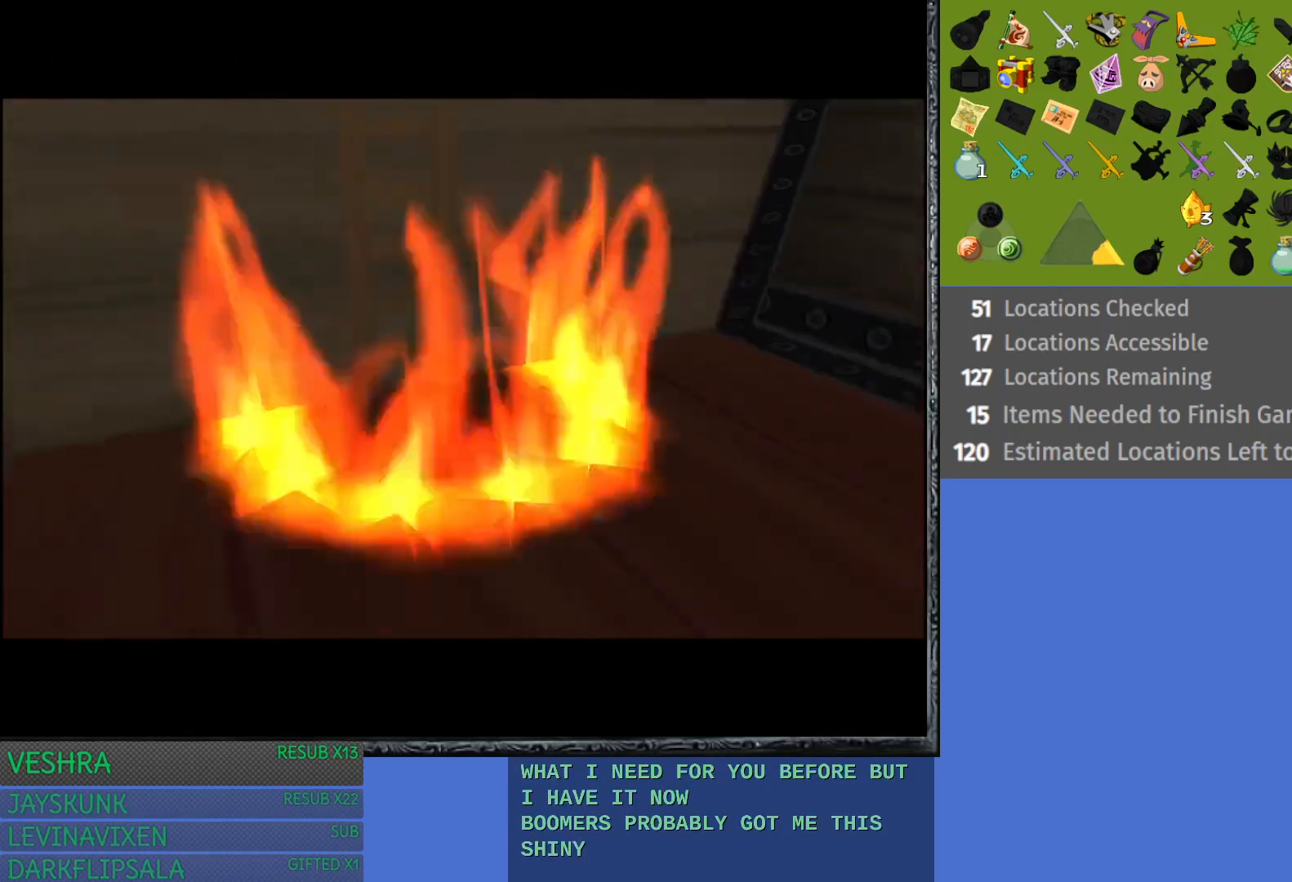
{"buttons": [], "left_stick": "center", "right_stick": "center", "events": [[217, "left_stick", "down-right"], [317, "left_stick", "center"]]}
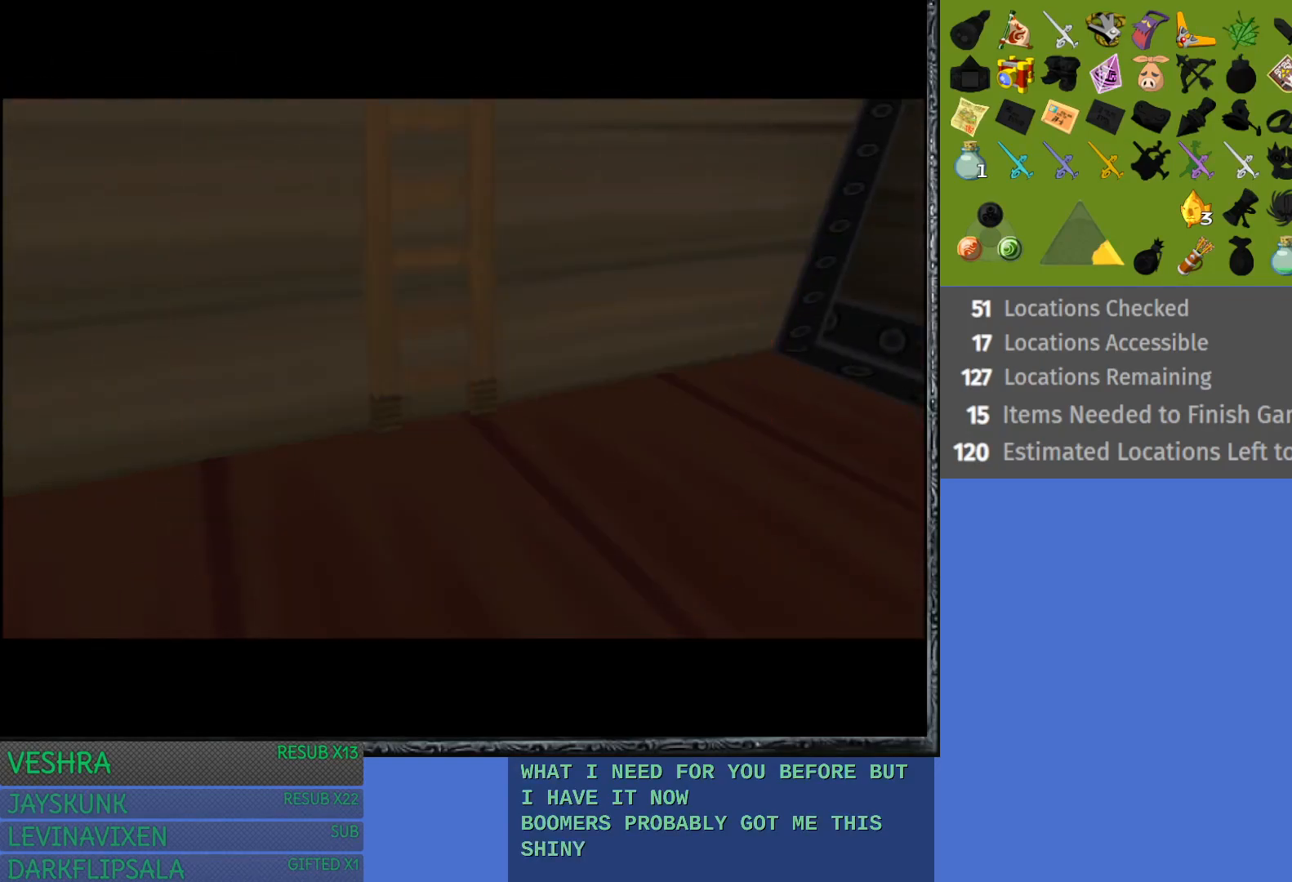
{"buttons": [], "left_stick": "center", "right_stick": "center", "events": []}
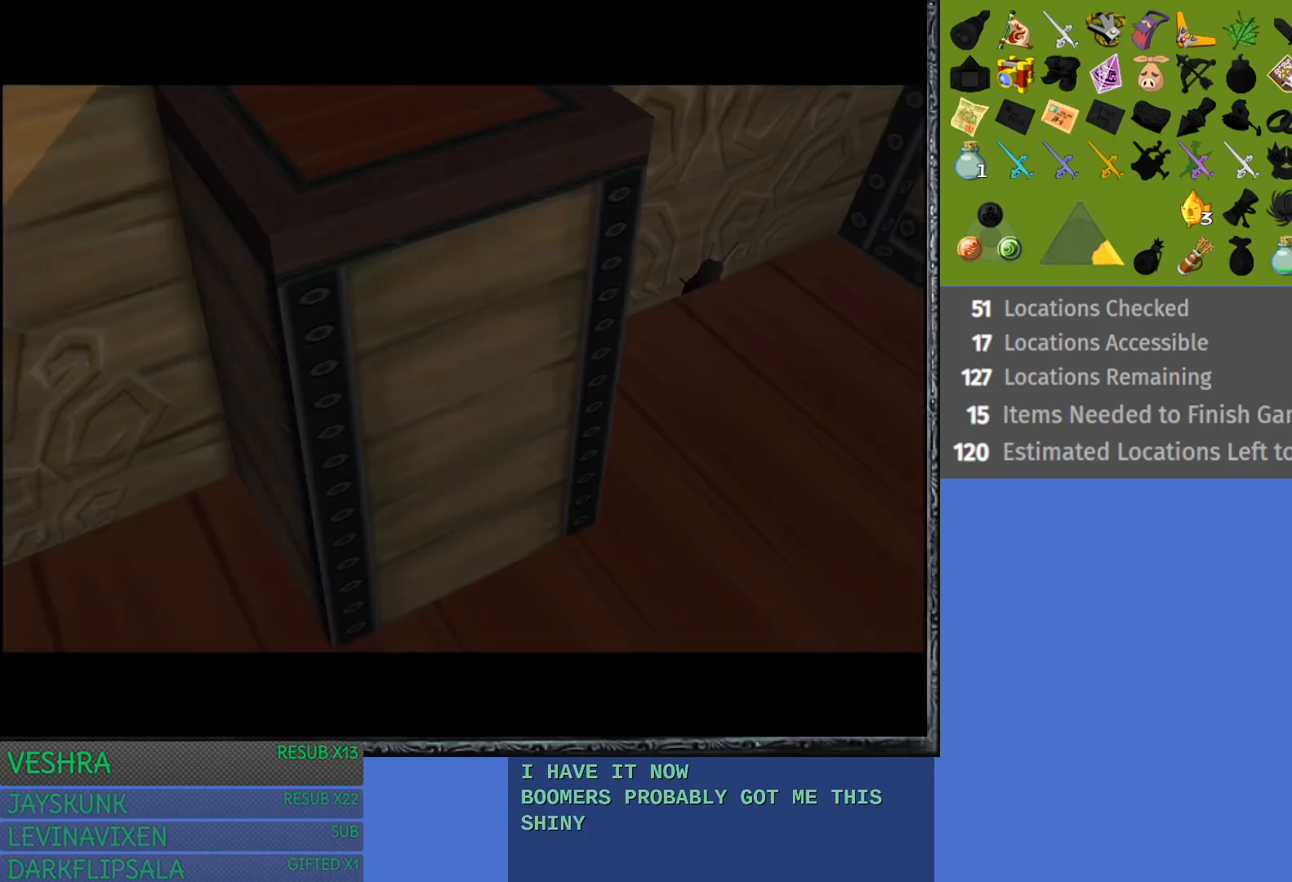
{"buttons": [], "left_stick": "center", "right_stick": "center", "events": []}
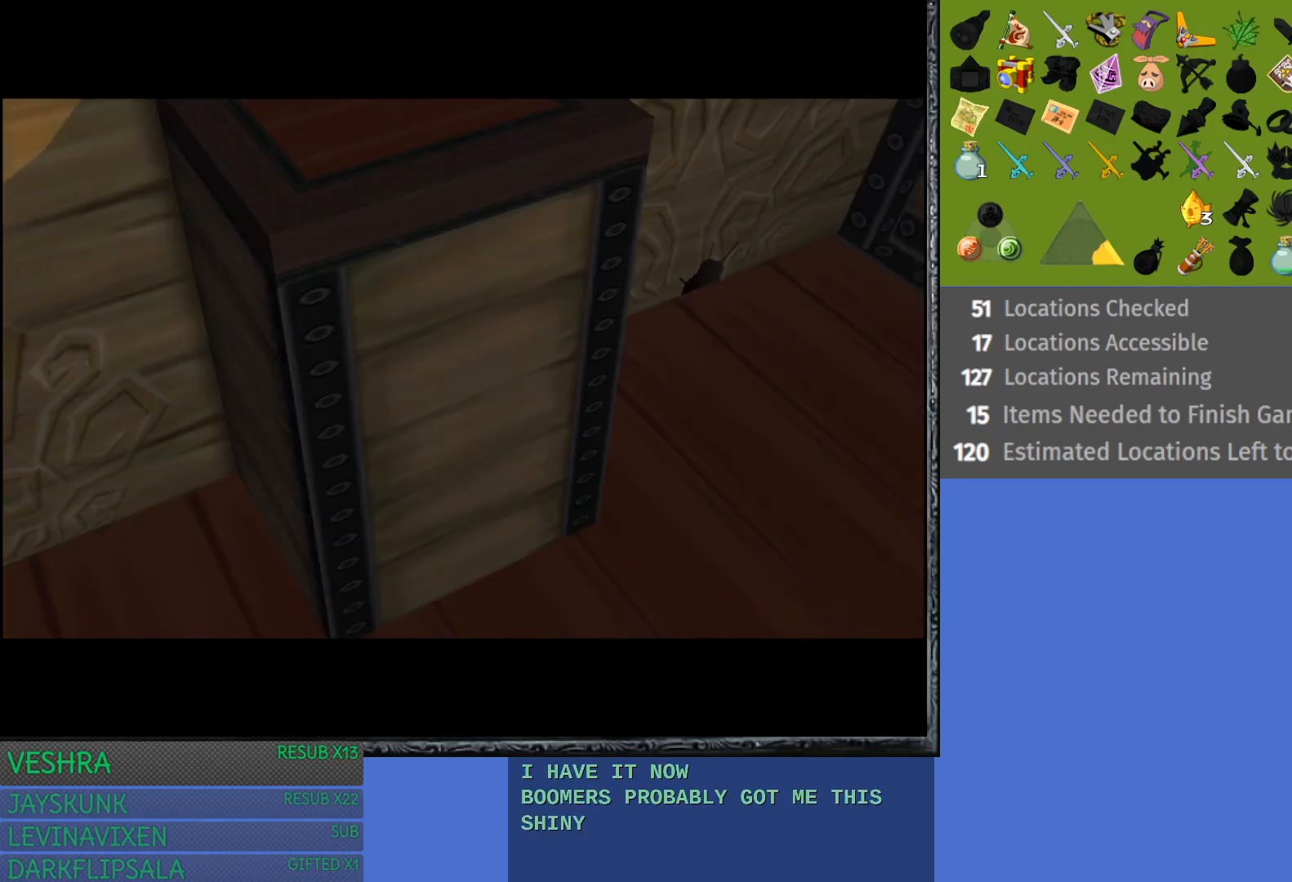
{"buttons": [], "left_stick": "center", "right_stick": "center", "events": []}
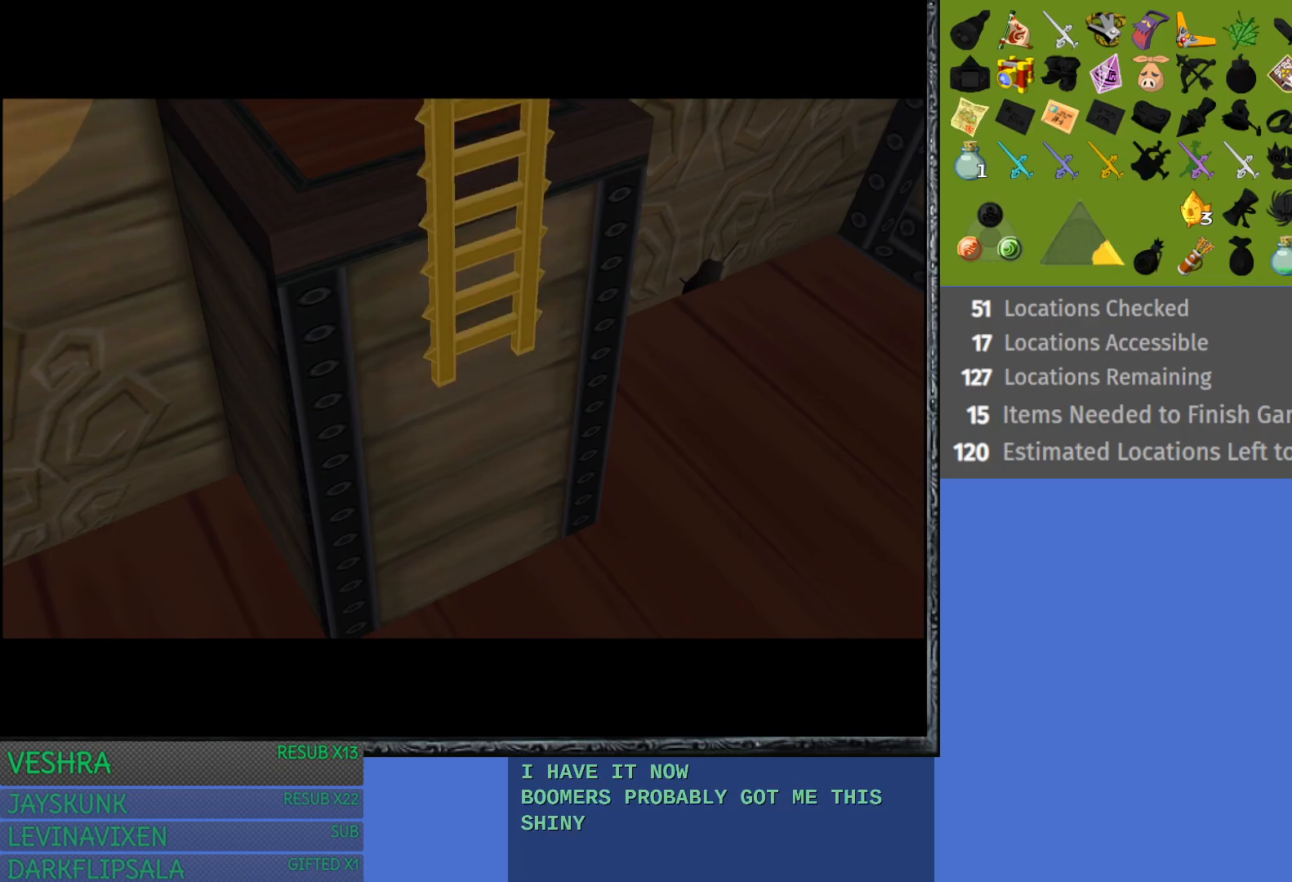
{"buttons": [], "left_stick": "center", "right_stick": "center", "events": []}
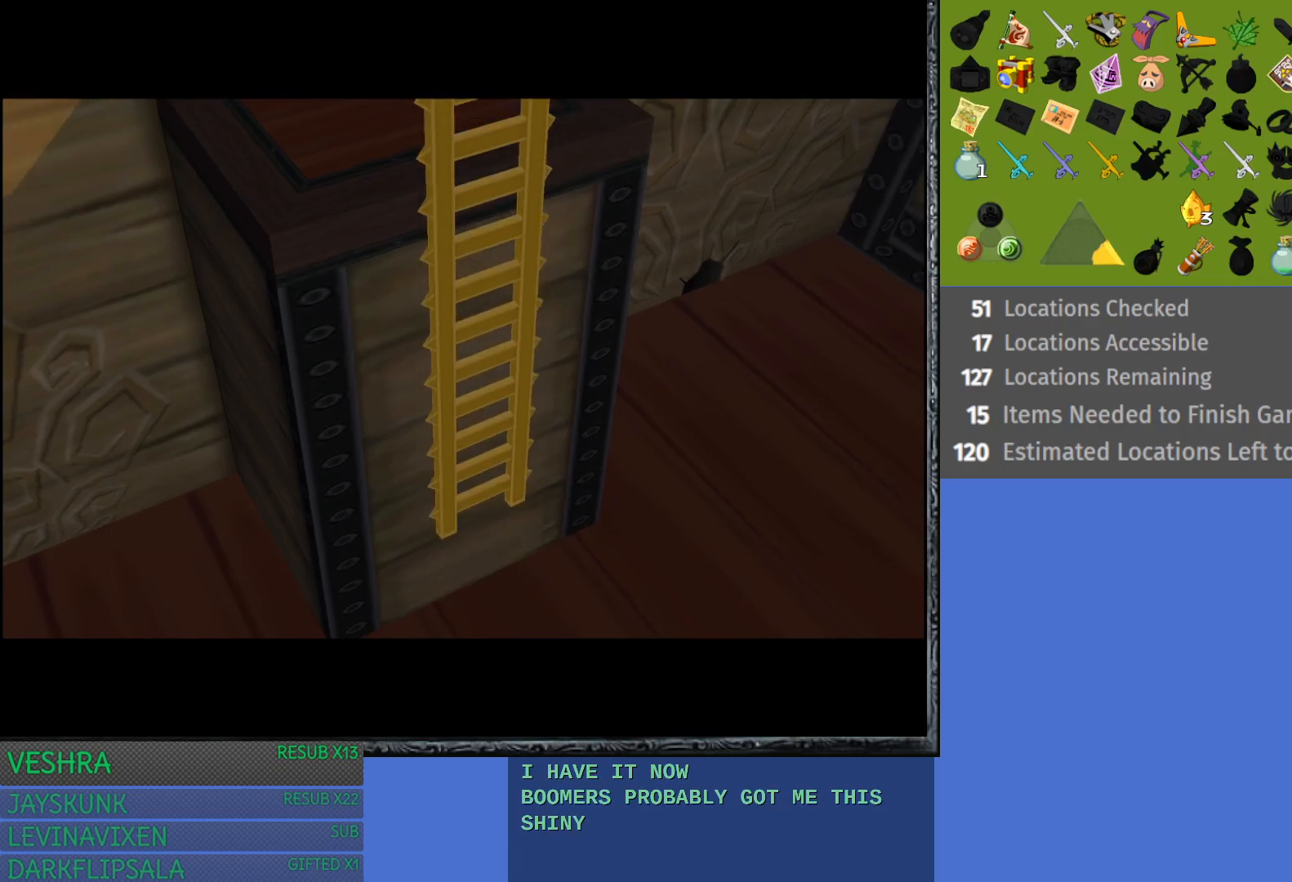
{"buttons": [], "left_stick": "center", "right_stick": "center", "events": []}
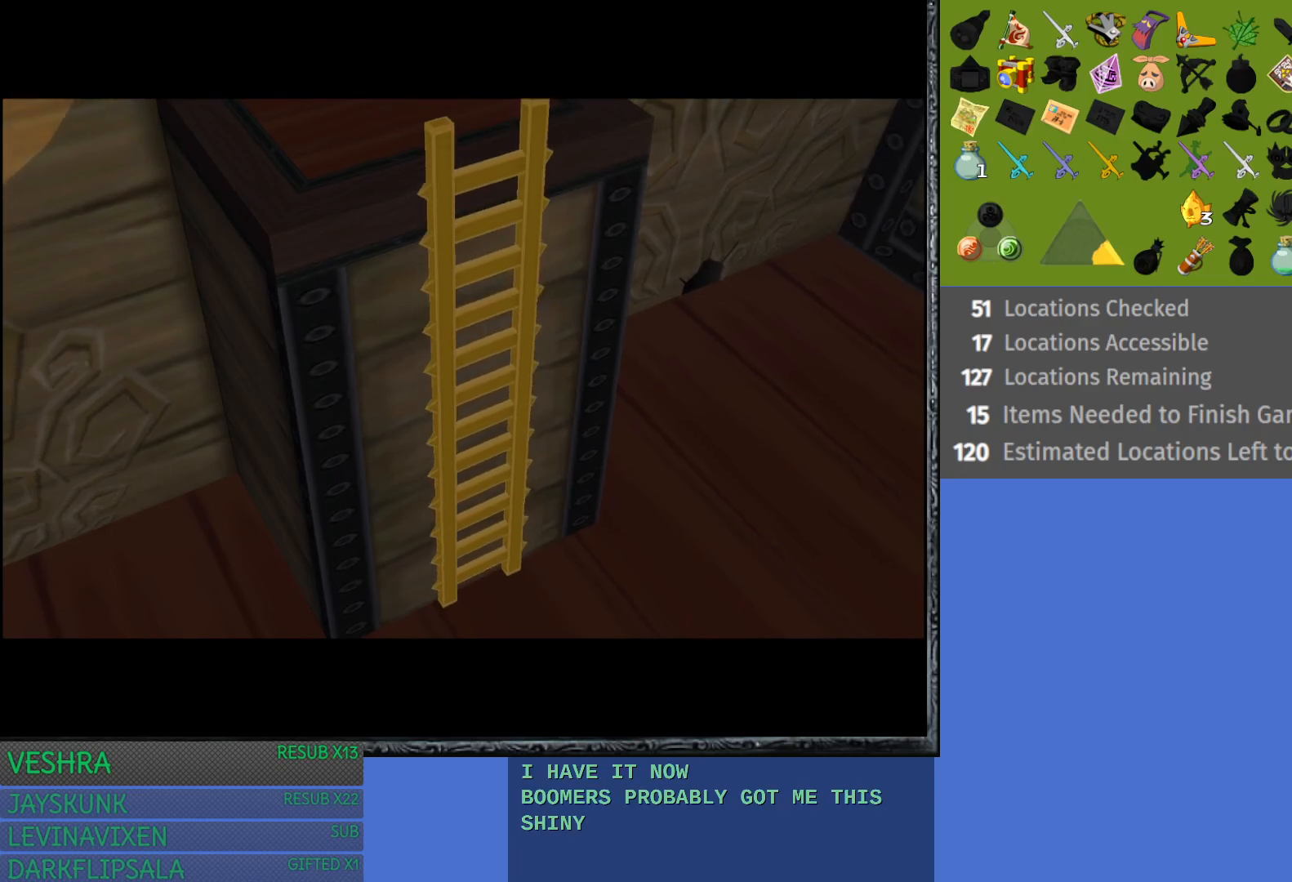
{"buttons": [], "left_stick": "center", "right_stick": "center", "events": [[300, "left_stick", "up-right"], [450, "left_stick", "center"]]}
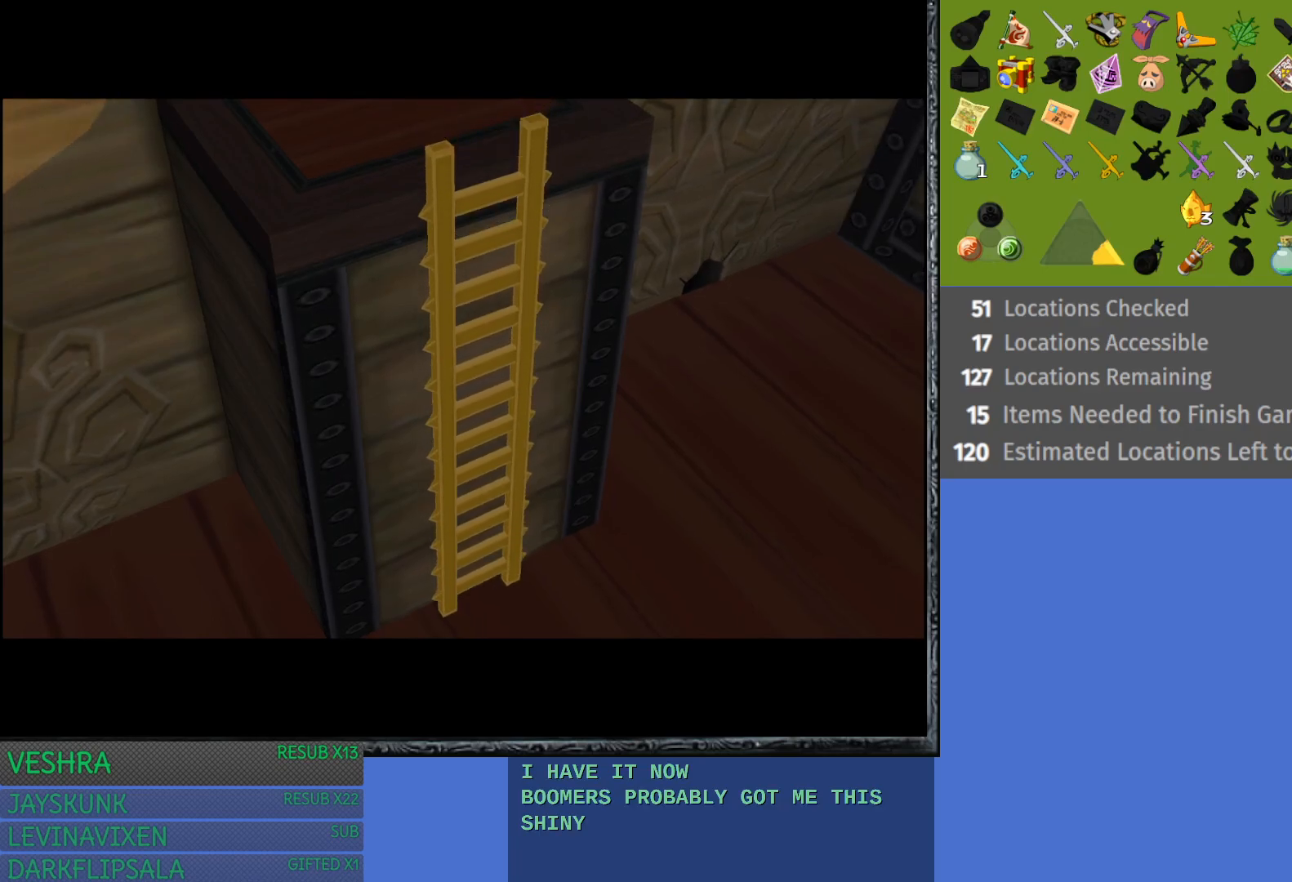
{"buttons": [], "left_stick": "center", "right_stick": "center", "events": []}
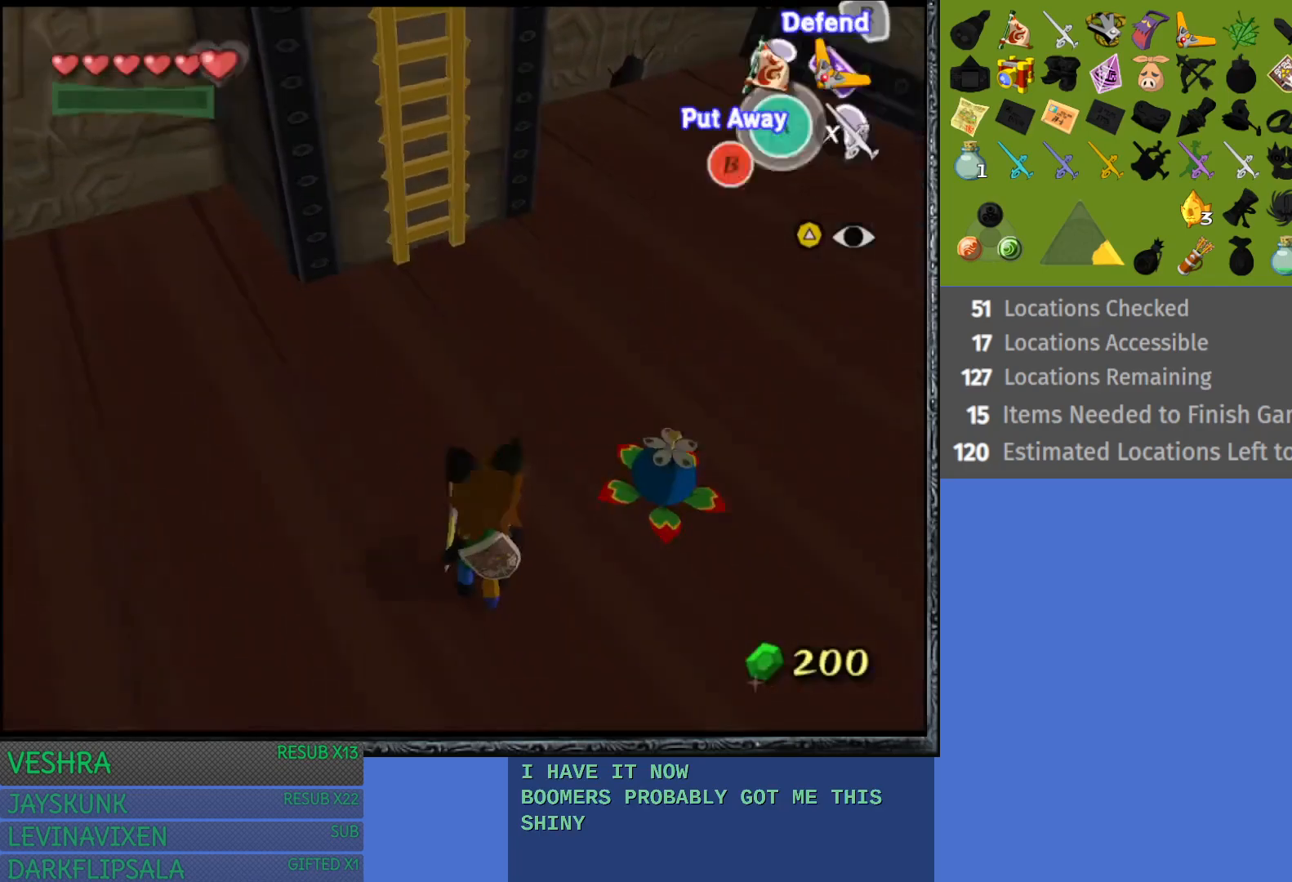
{"buttons": [], "left_stick": "up", "right_stick": "center", "events": [[150, "left_stick", "up"]]}
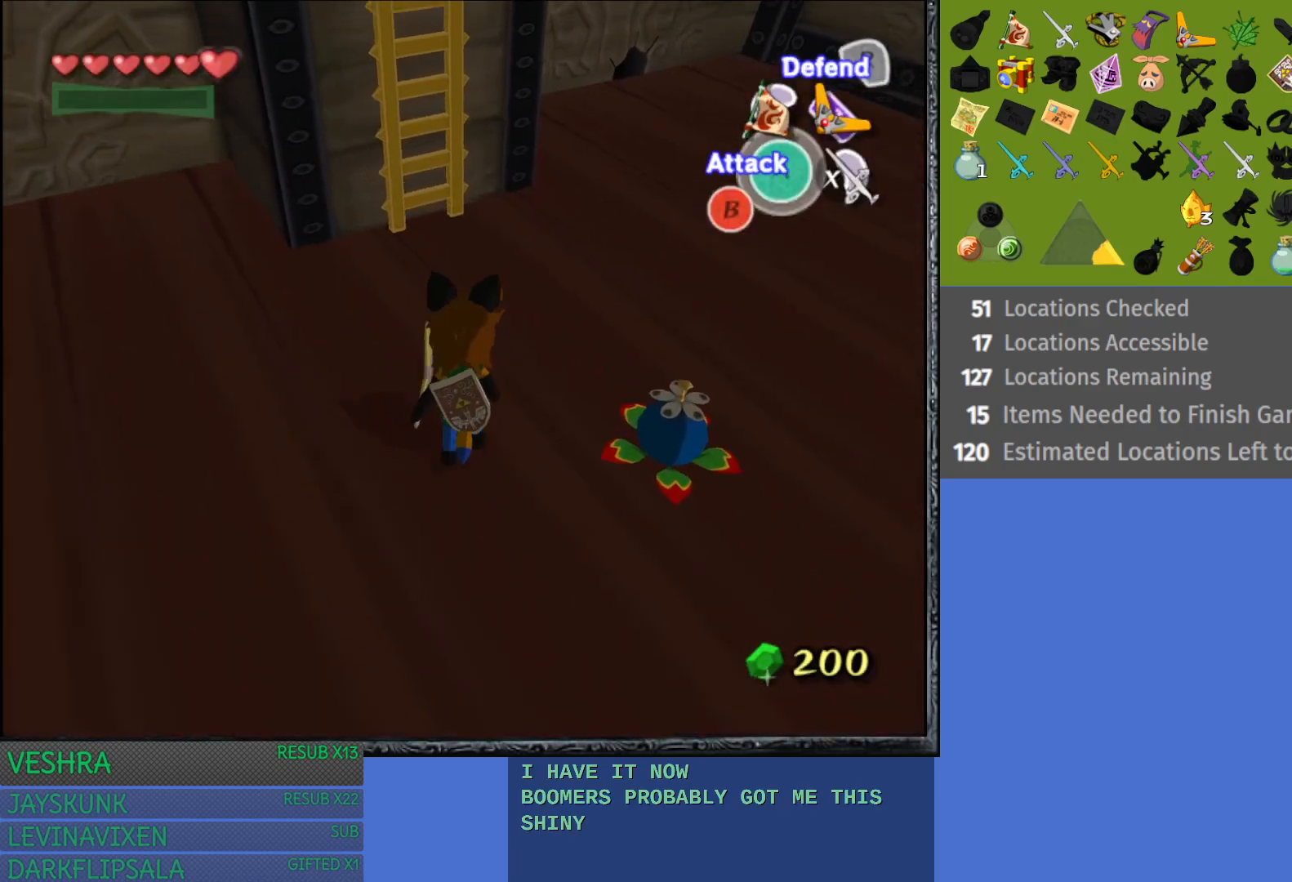
{"buttons": [], "left_stick": "up-left", "right_stick": "center", "events": [[267, "left_stick", "up-left"]]}